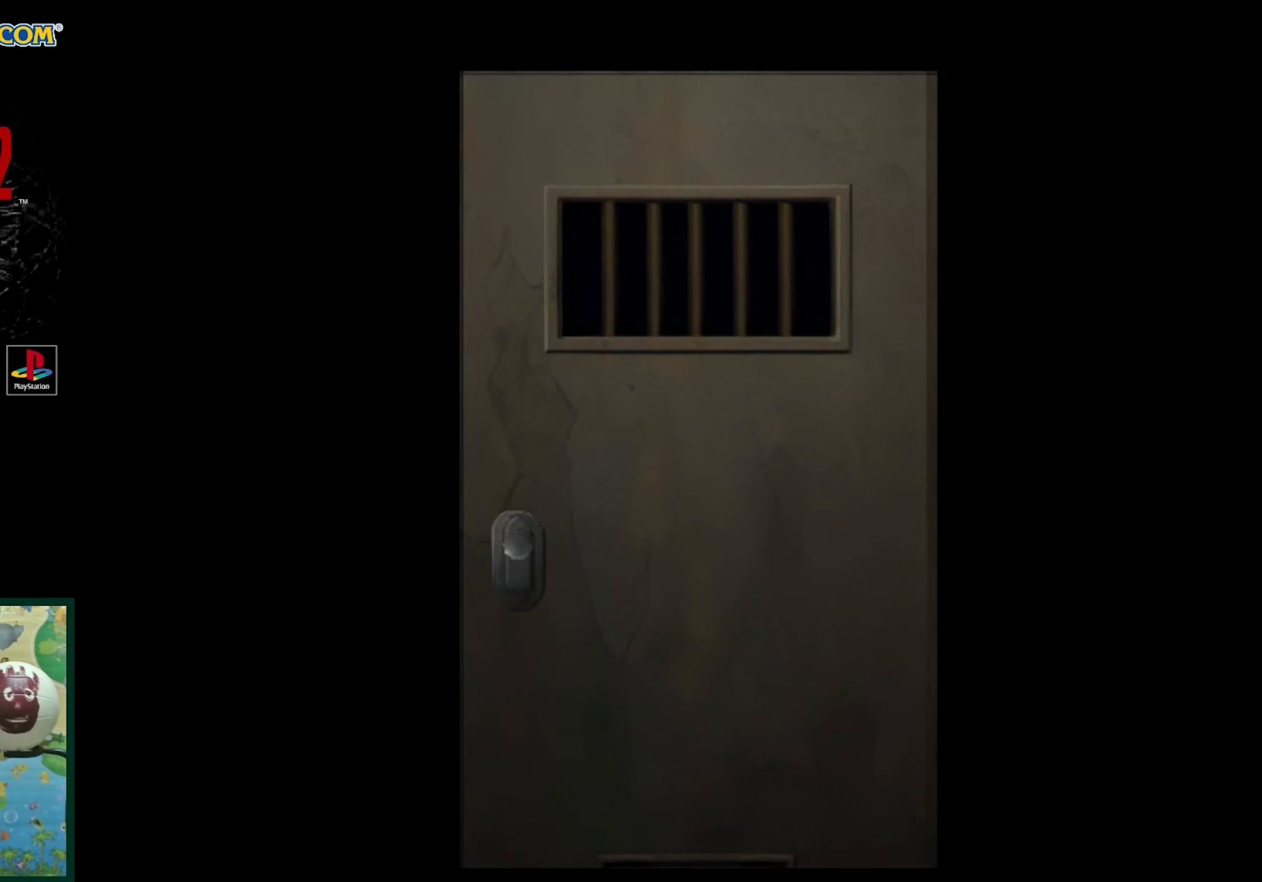
Gameplay with a controller (PlayStation layout); each line is a JSON object with the inputs held at the frame after it. "events" lists button and stick changes between this image and that frame as [ms after this image, input, new state], when the widget could be followed in between. Not read: L3 R3.
{"buttons": [], "events": []}
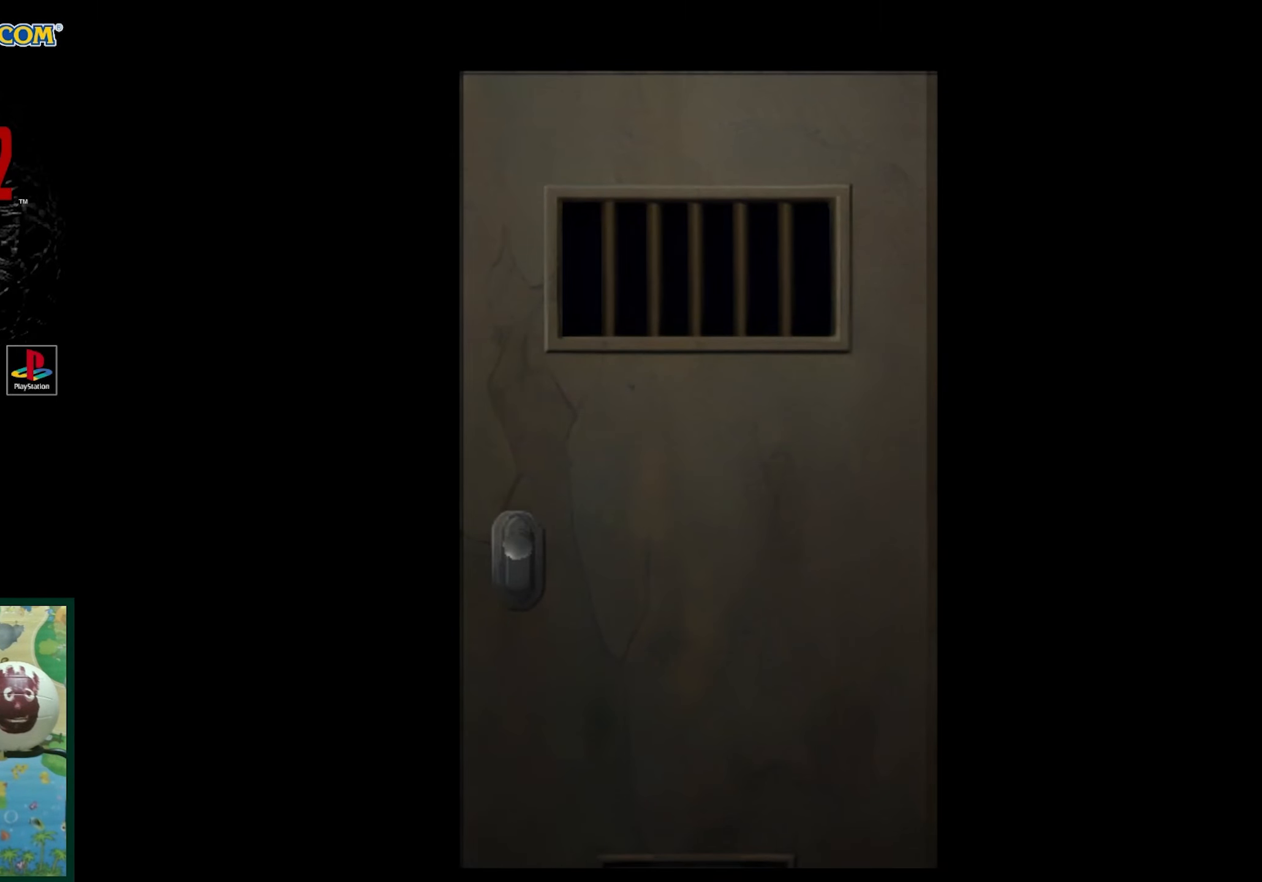
{"buttons": [], "events": []}
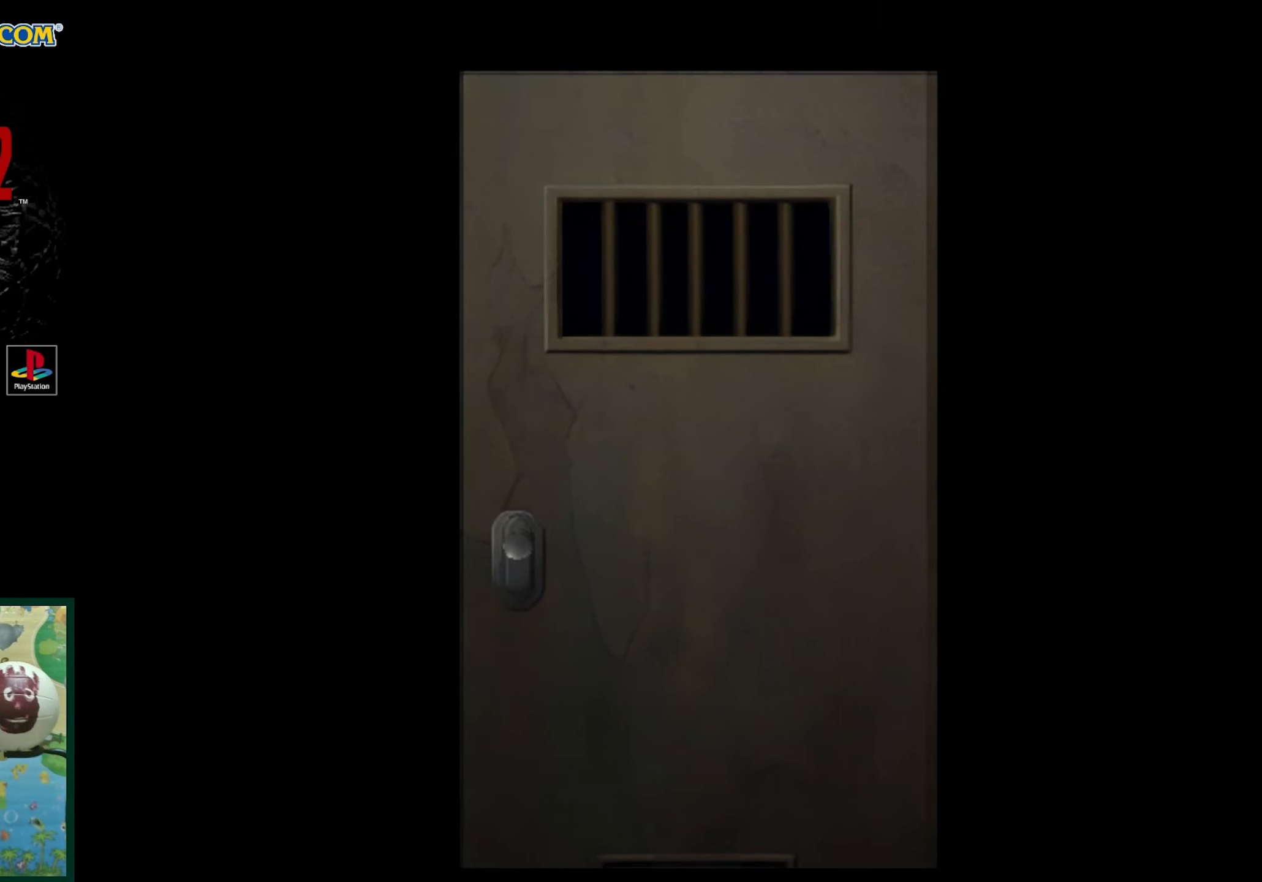
{"buttons": [], "events": []}
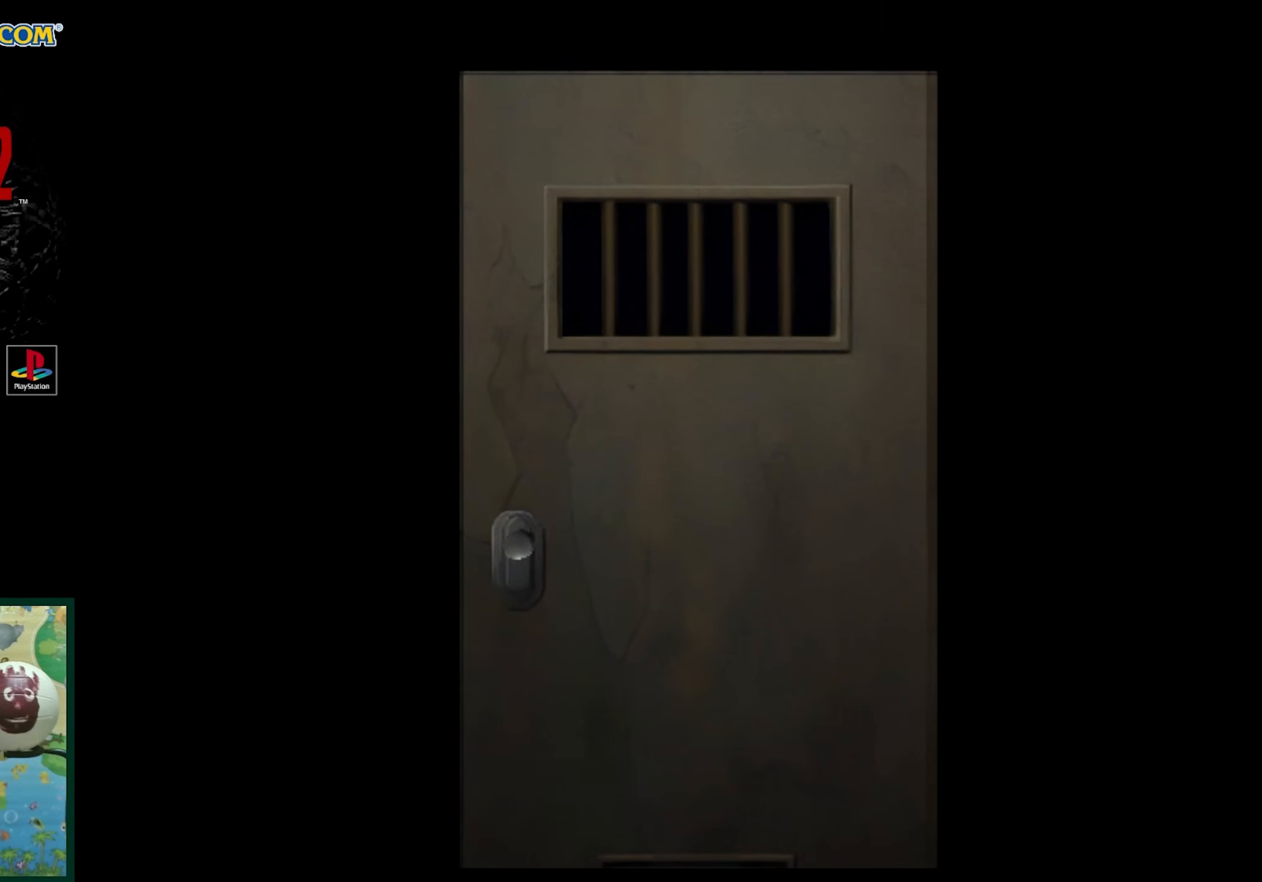
{"buttons": [], "events": []}
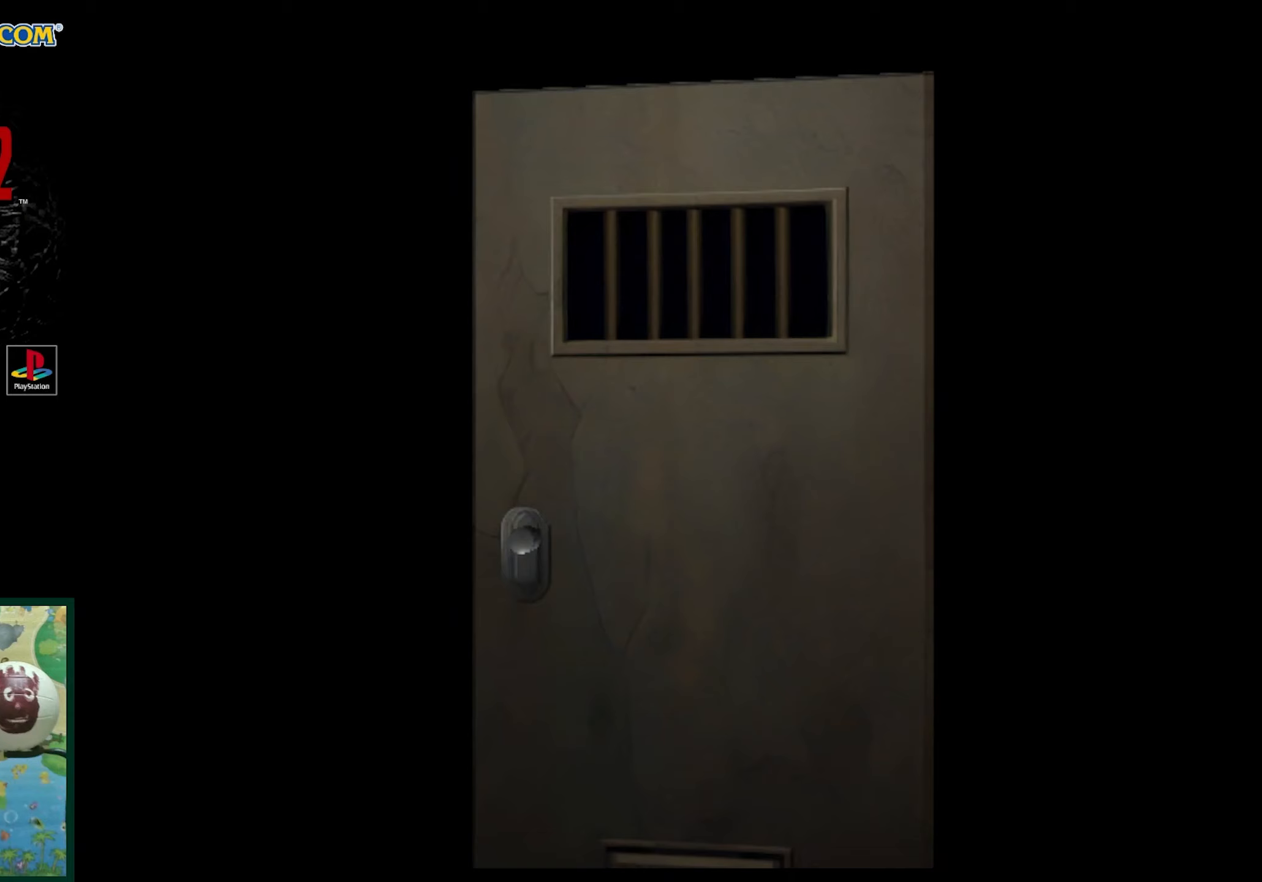
{"buttons": [], "events": [[300, "CROSS", "down"], [433, "CROSS", "up"]]}
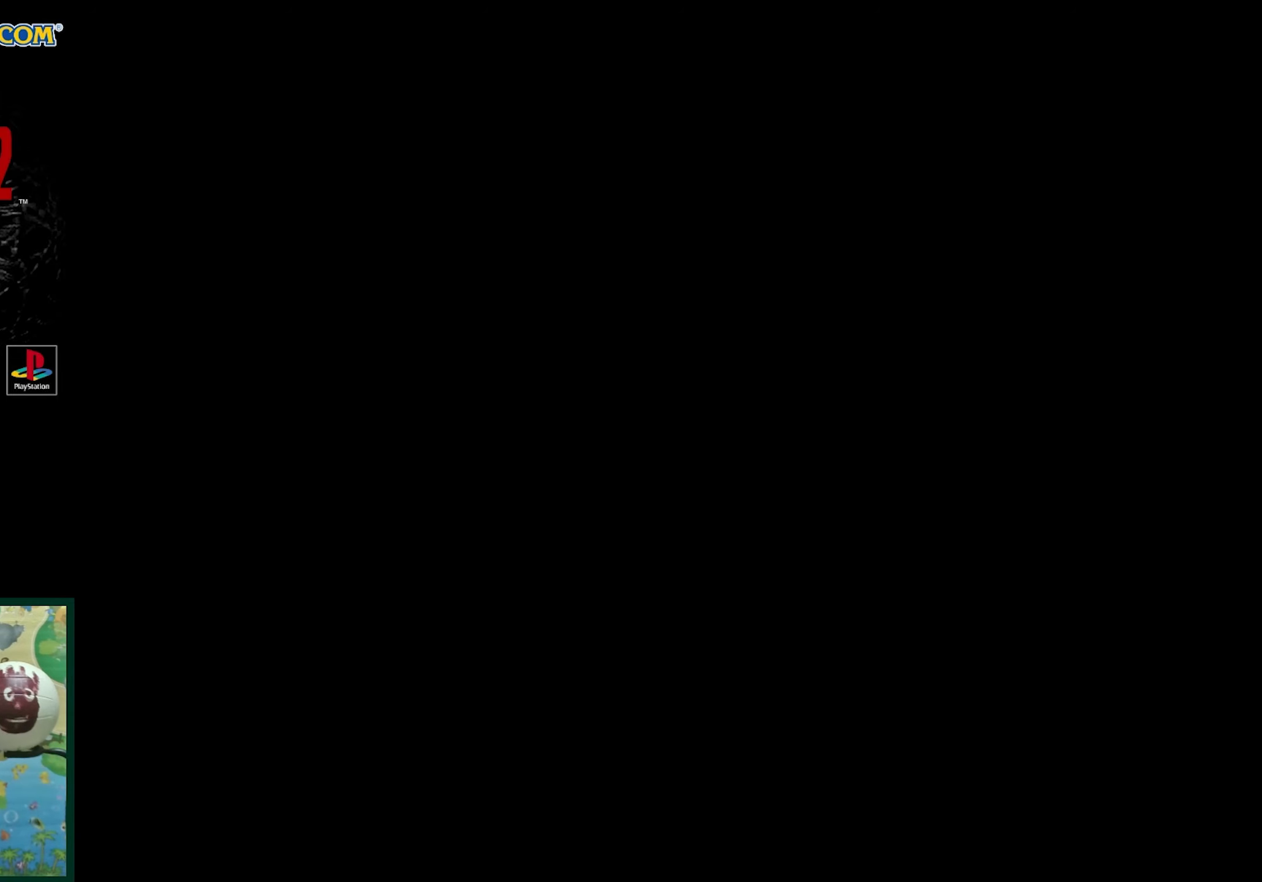
{"buttons": ["SQUARE", "DPAD_UP"], "events": [[183, "DPAD_UP", "down"], [250, "SQUARE", "down"]]}
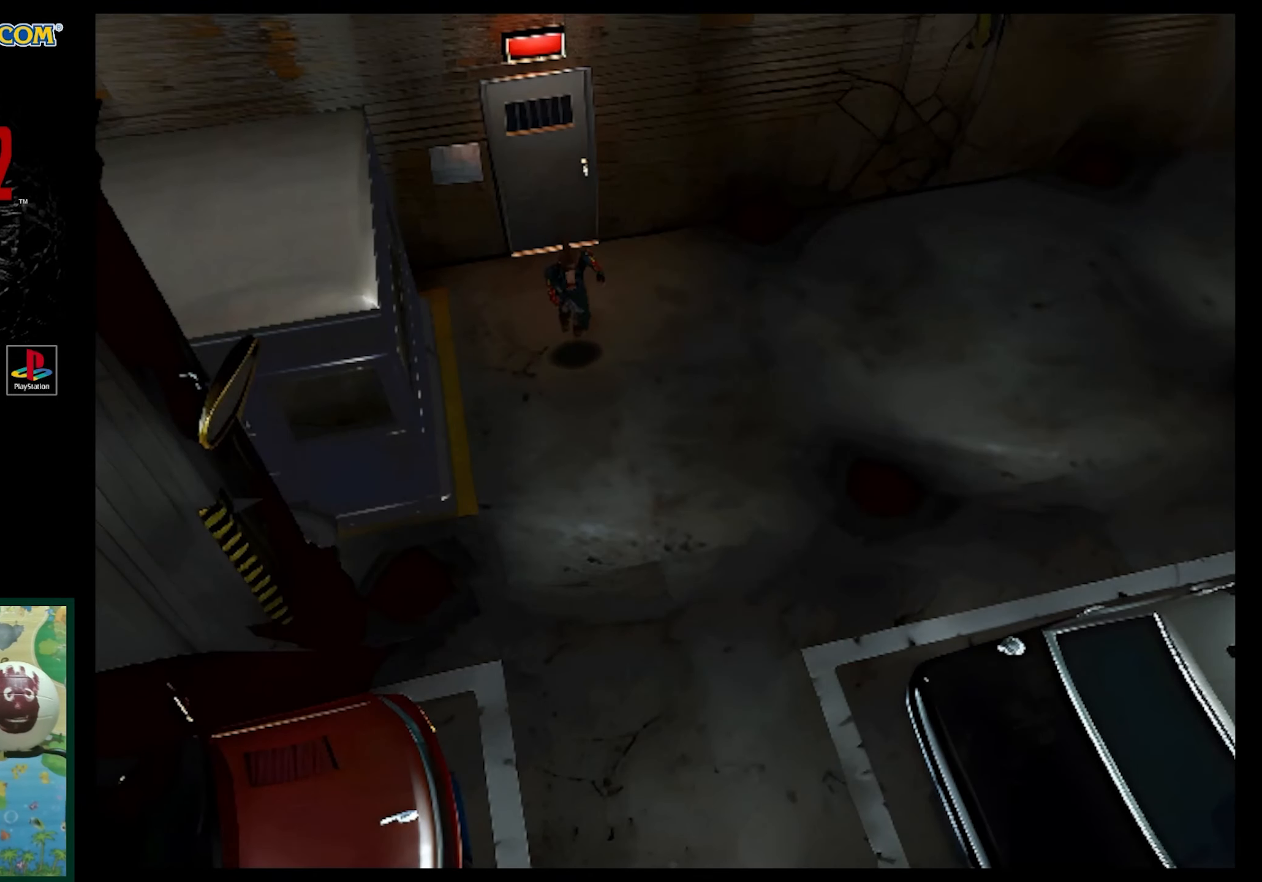
{"buttons": ["SQUARE", "DPAD_UP"], "events": []}
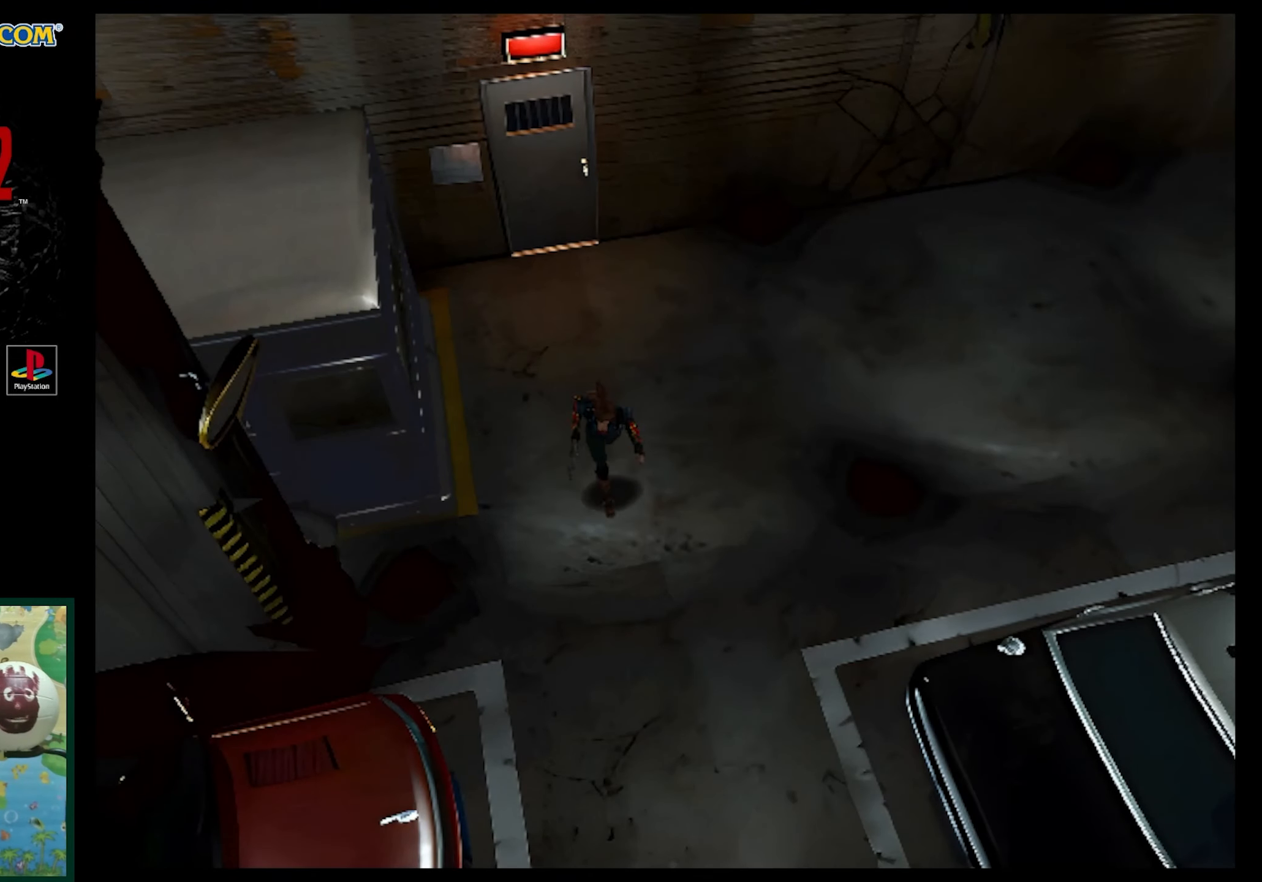
{"buttons": ["SQUARE", "DPAD_UP"], "events": []}
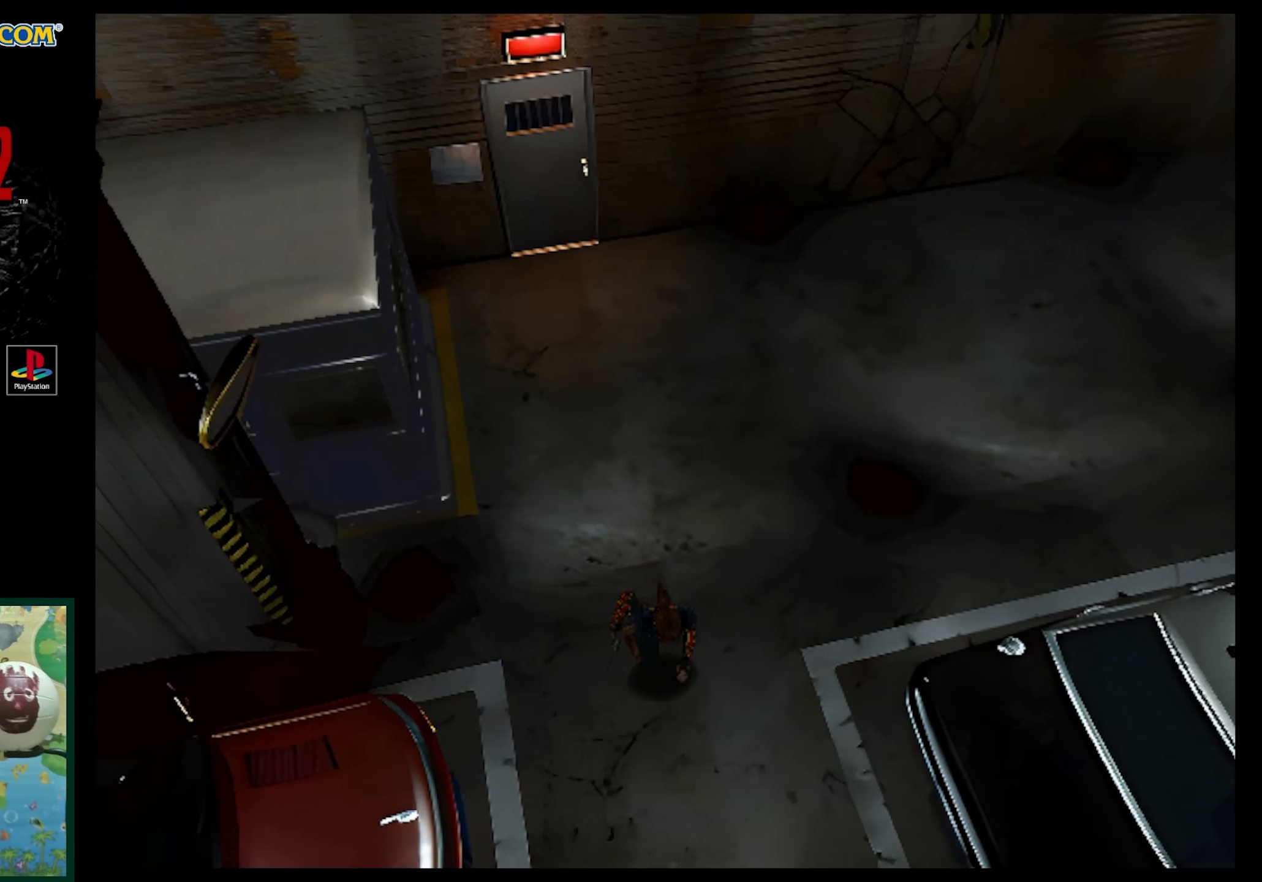
{"buttons": ["SQUARE", "DPAD_UP"], "events": []}
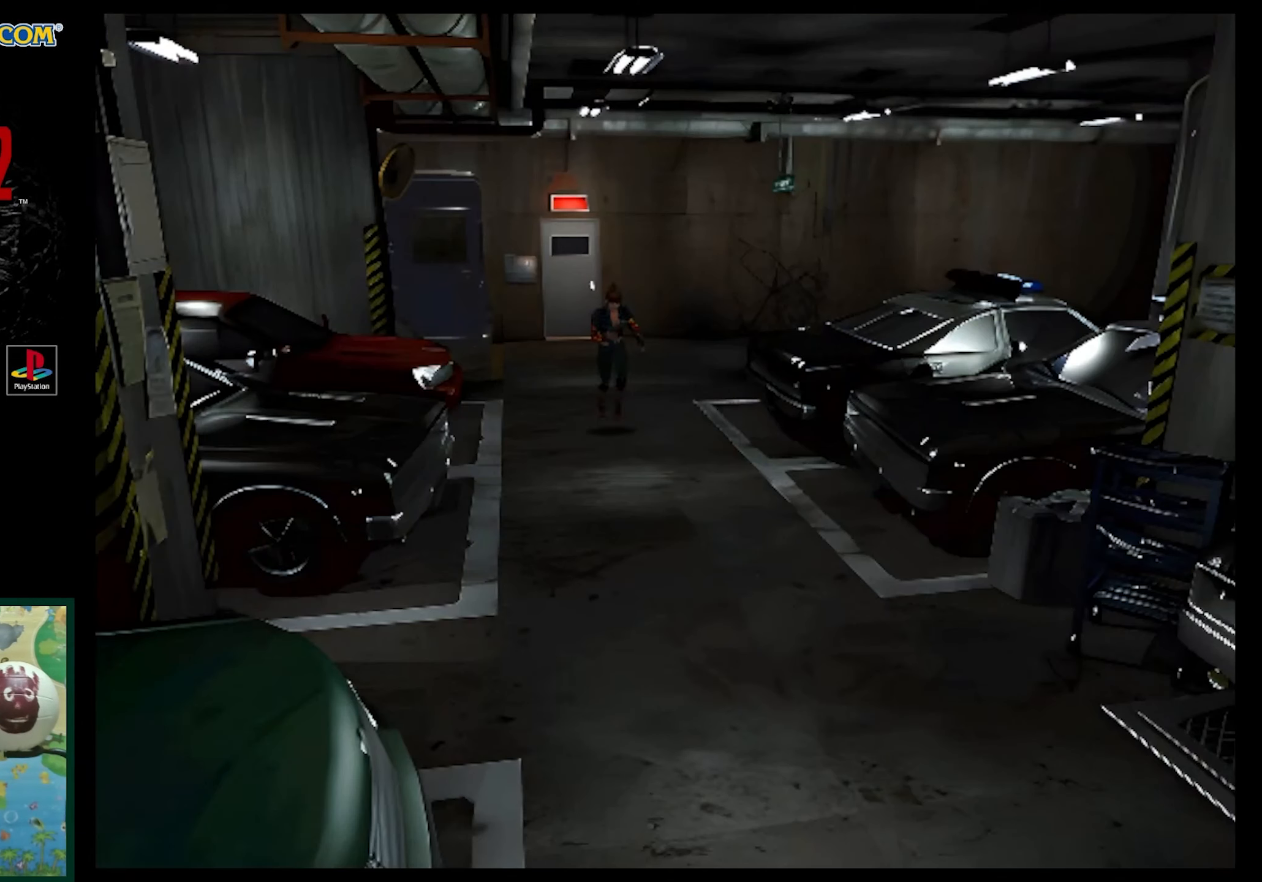
{"buttons": ["SQUARE", "DPAD_UP"], "events": []}
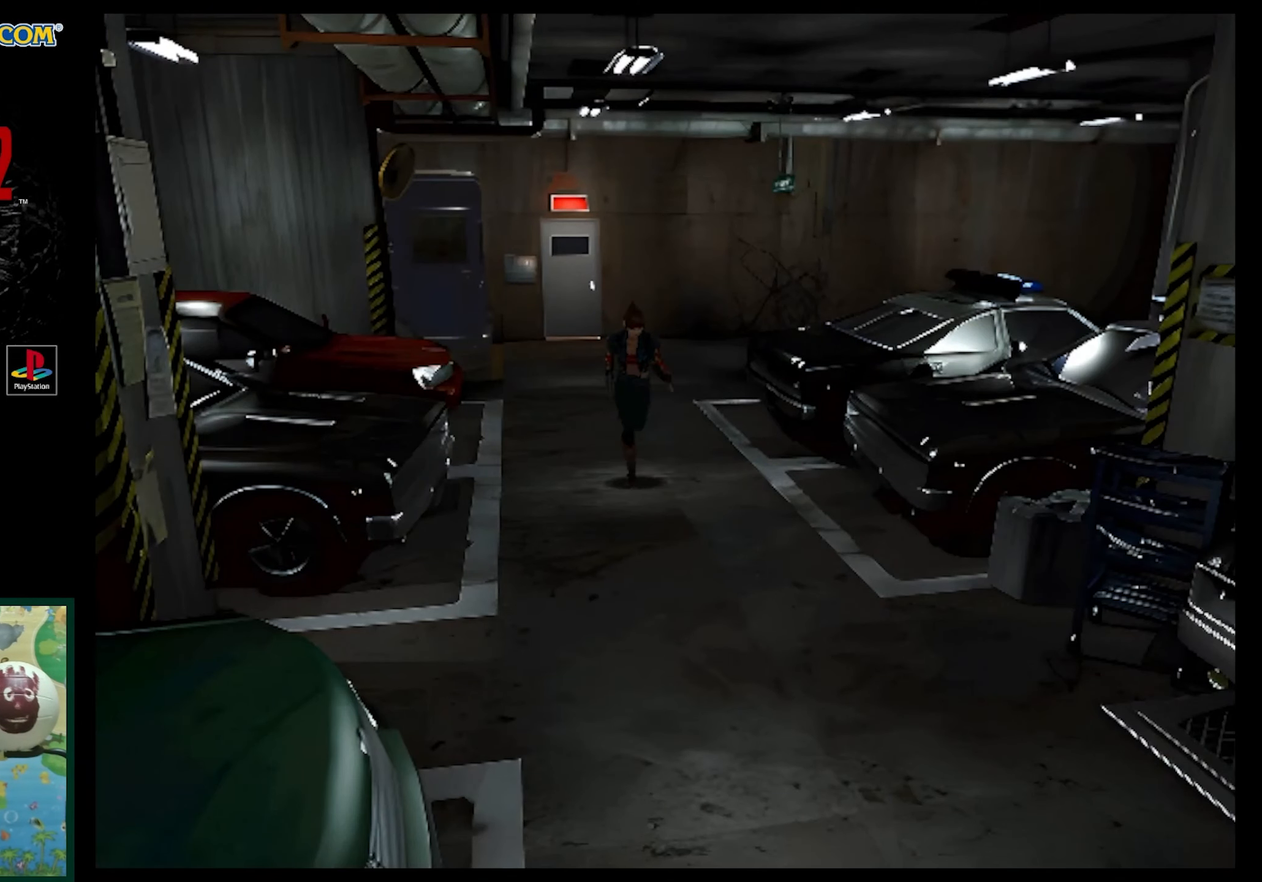
{"buttons": ["SQUARE", "DPAD_UP"], "events": []}
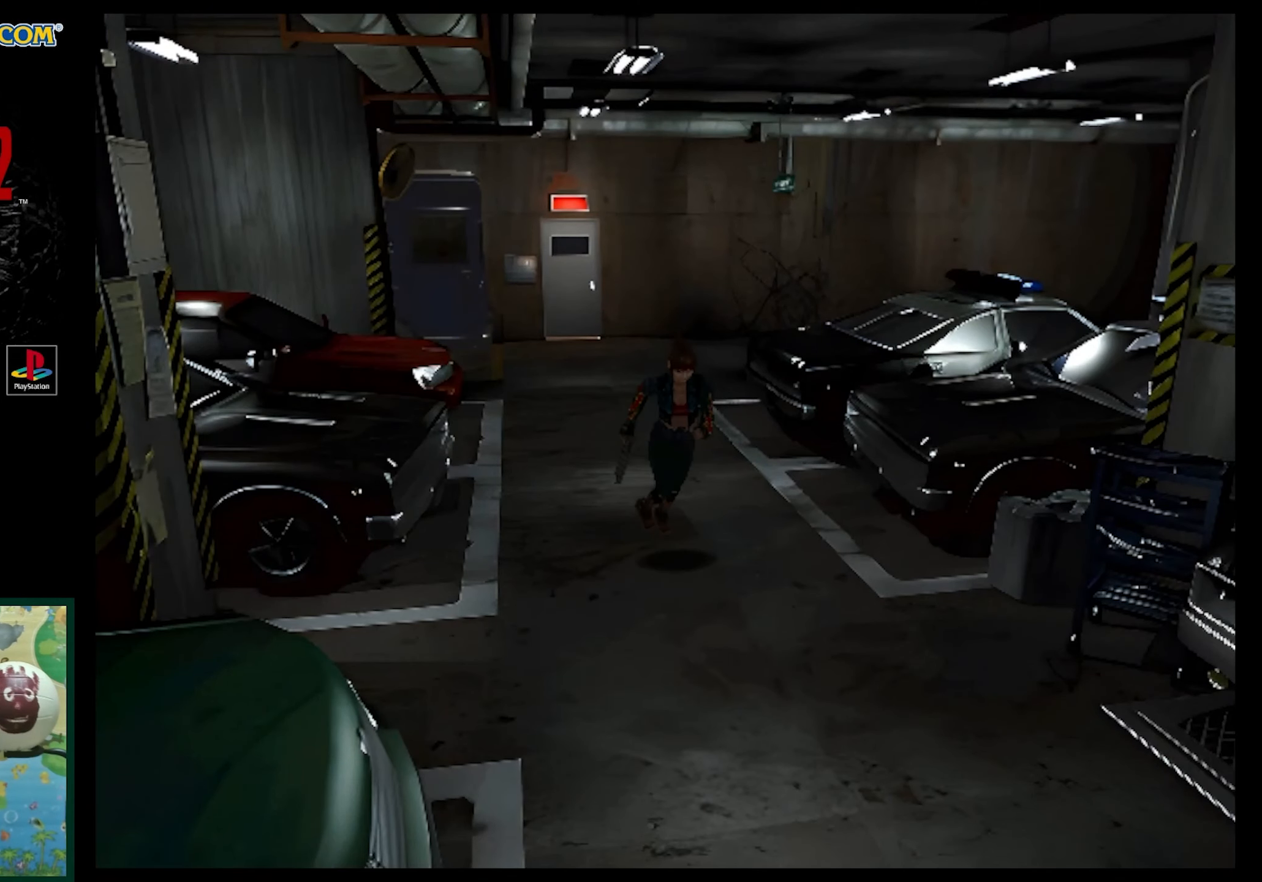
{"buttons": ["SQUARE", "DPAD_UP"], "events": []}
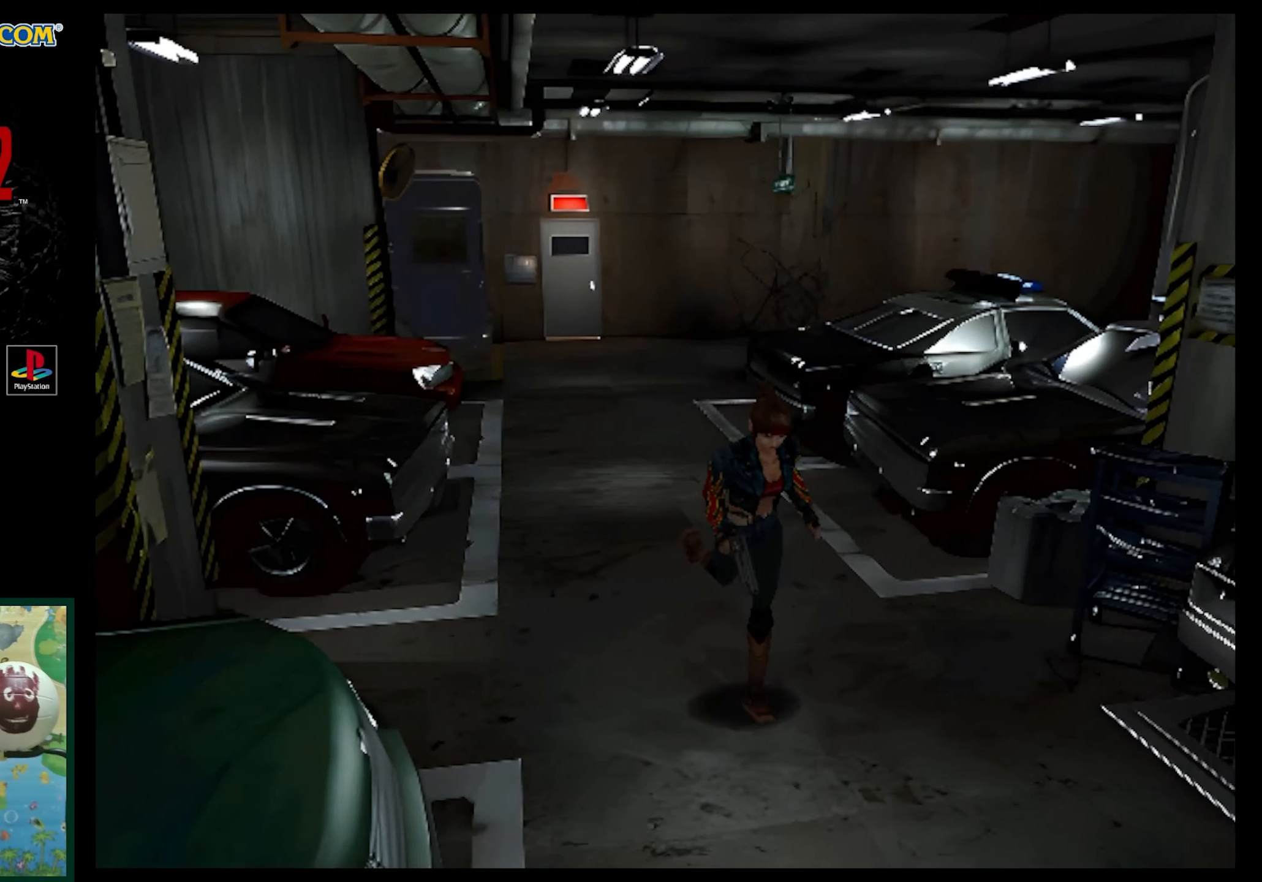
{"buttons": ["SQUARE", "DPAD_UP"], "events": []}
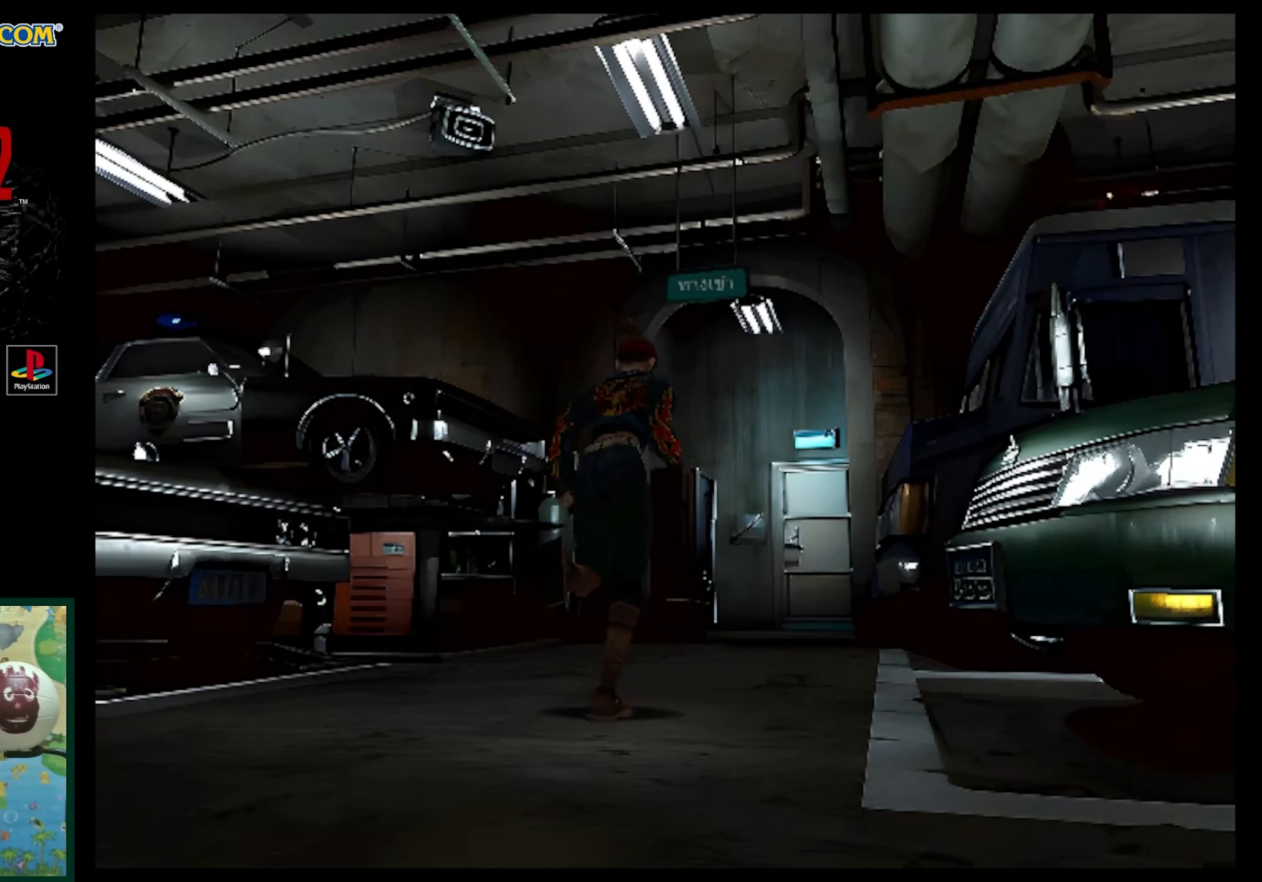
{"buttons": ["SQUARE", "DPAD_UP"], "events": []}
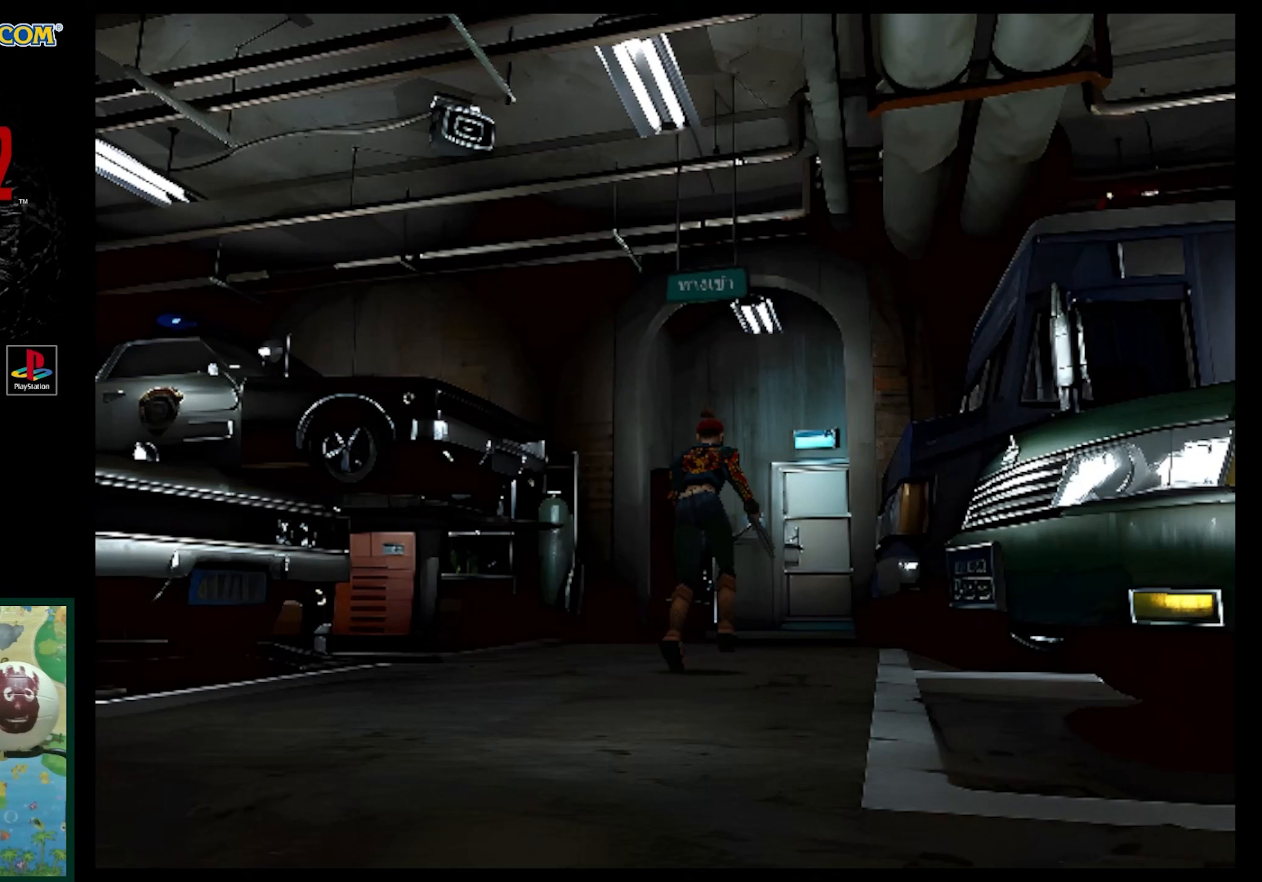
{"buttons": ["SQUARE", "DPAD_UP"], "events": []}
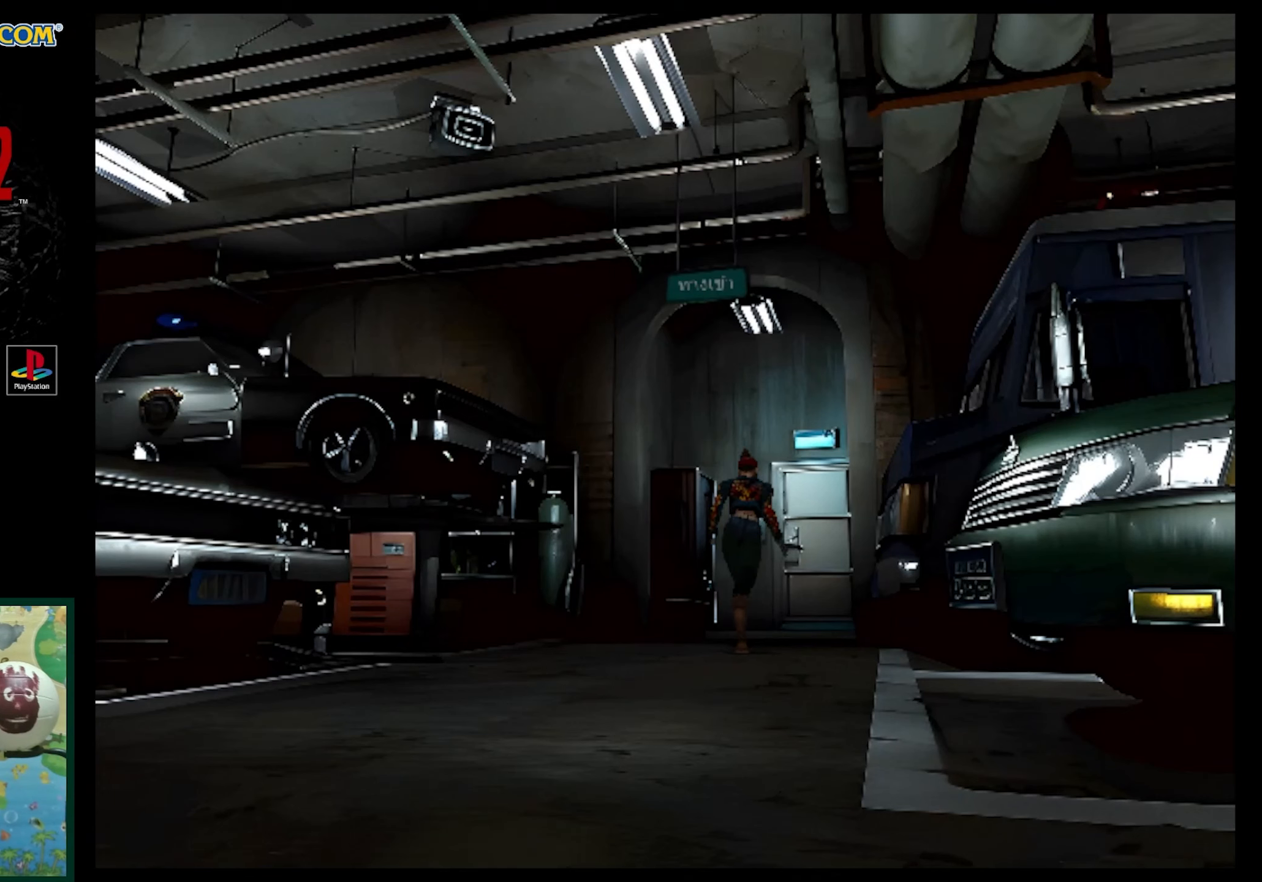
{"buttons": ["SQUARE", "DPAD_UP"], "events": []}
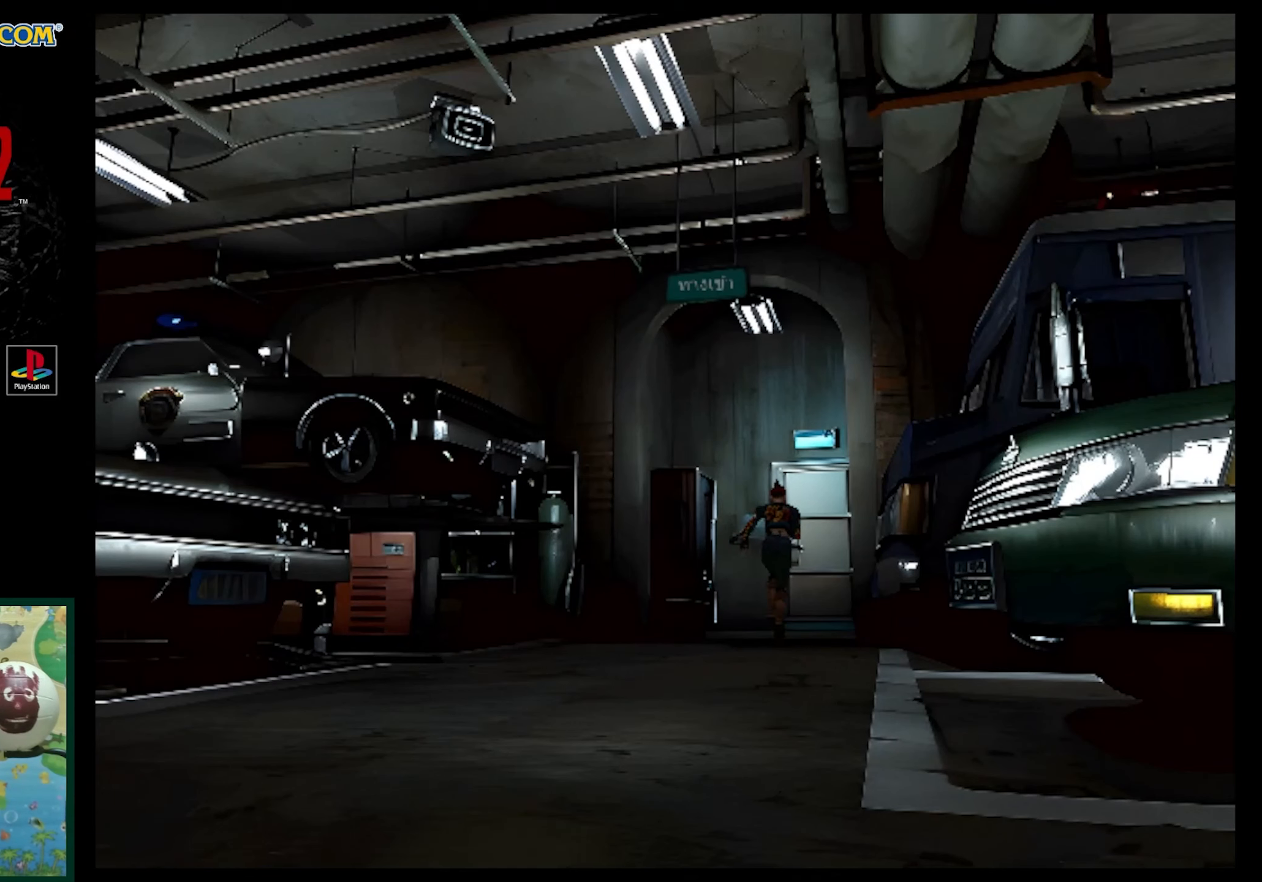
{"buttons": ["SQUARE", "DPAD_UP"], "events": []}
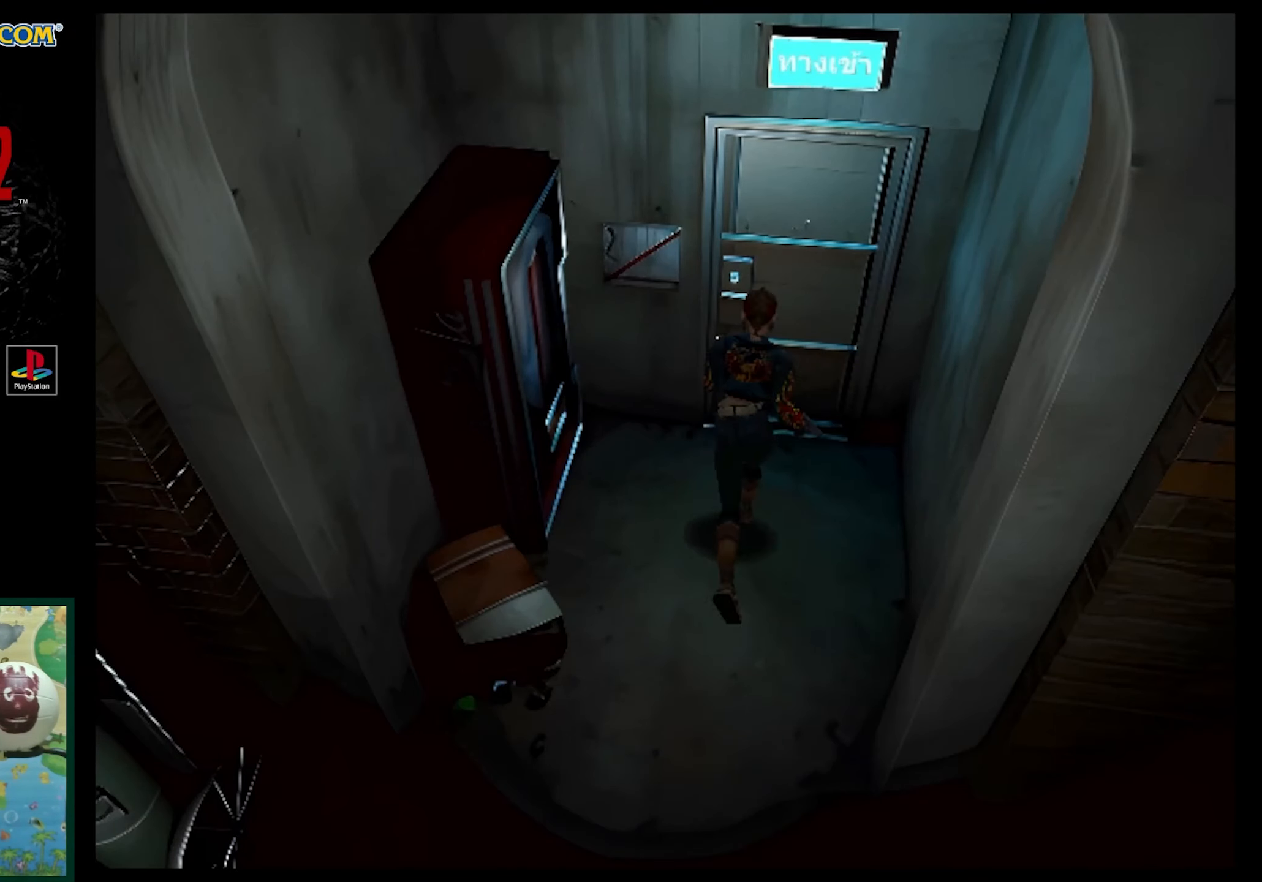
{"buttons": [], "events": [[133, "CROSS", "down"], [233, "SQUARE", "up"], [267, "CROSS", "up"], [400, "DPAD_UP", "up"]]}
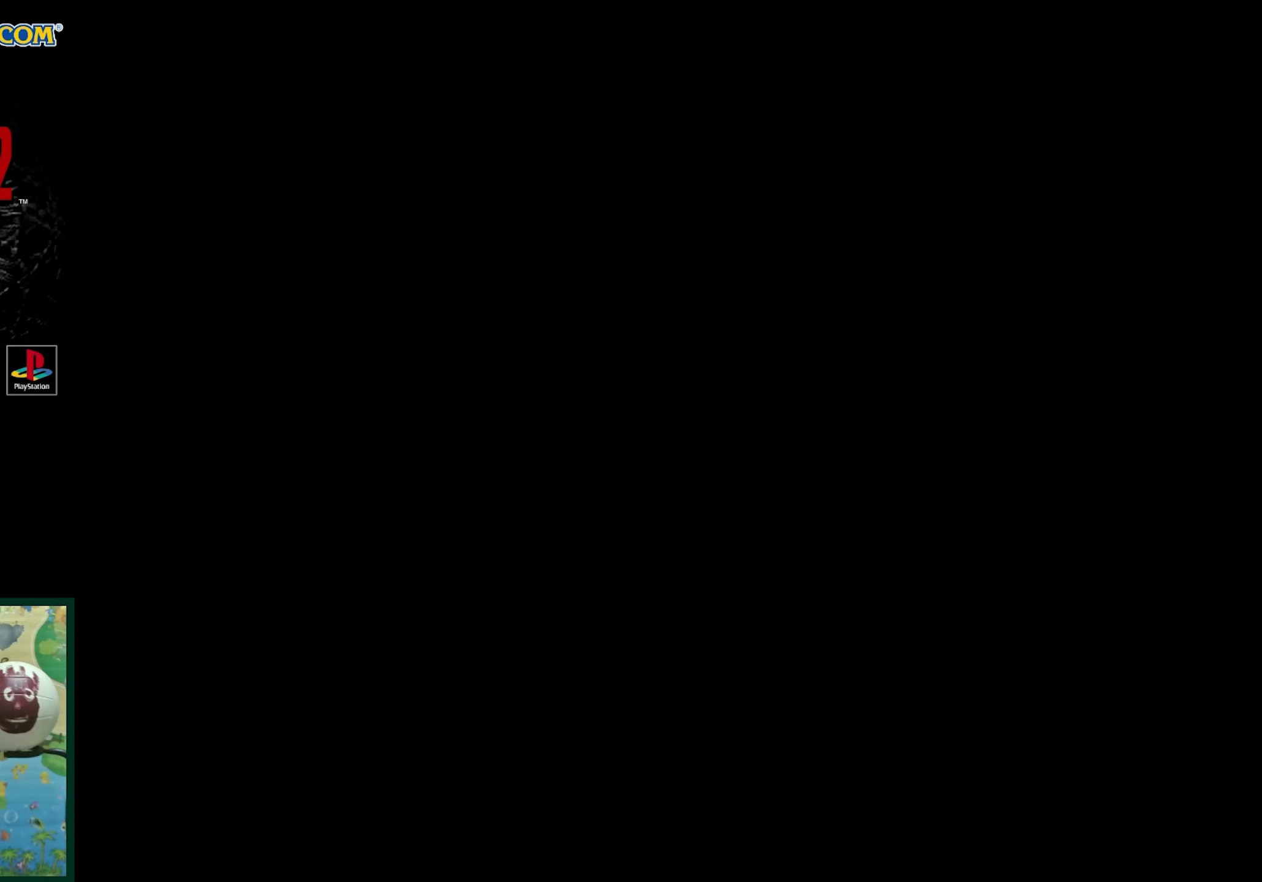
{"buttons": [], "events": []}
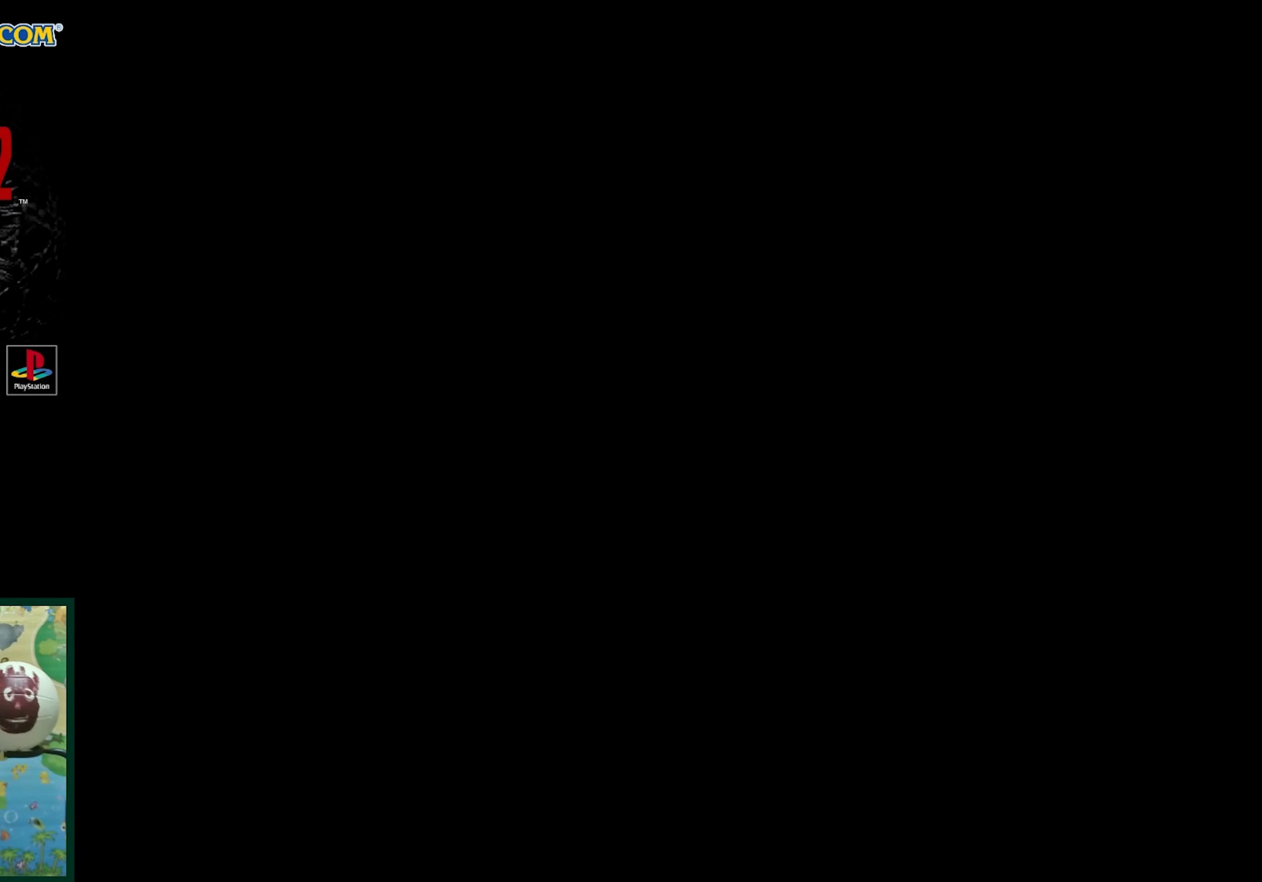
{"buttons": [], "events": []}
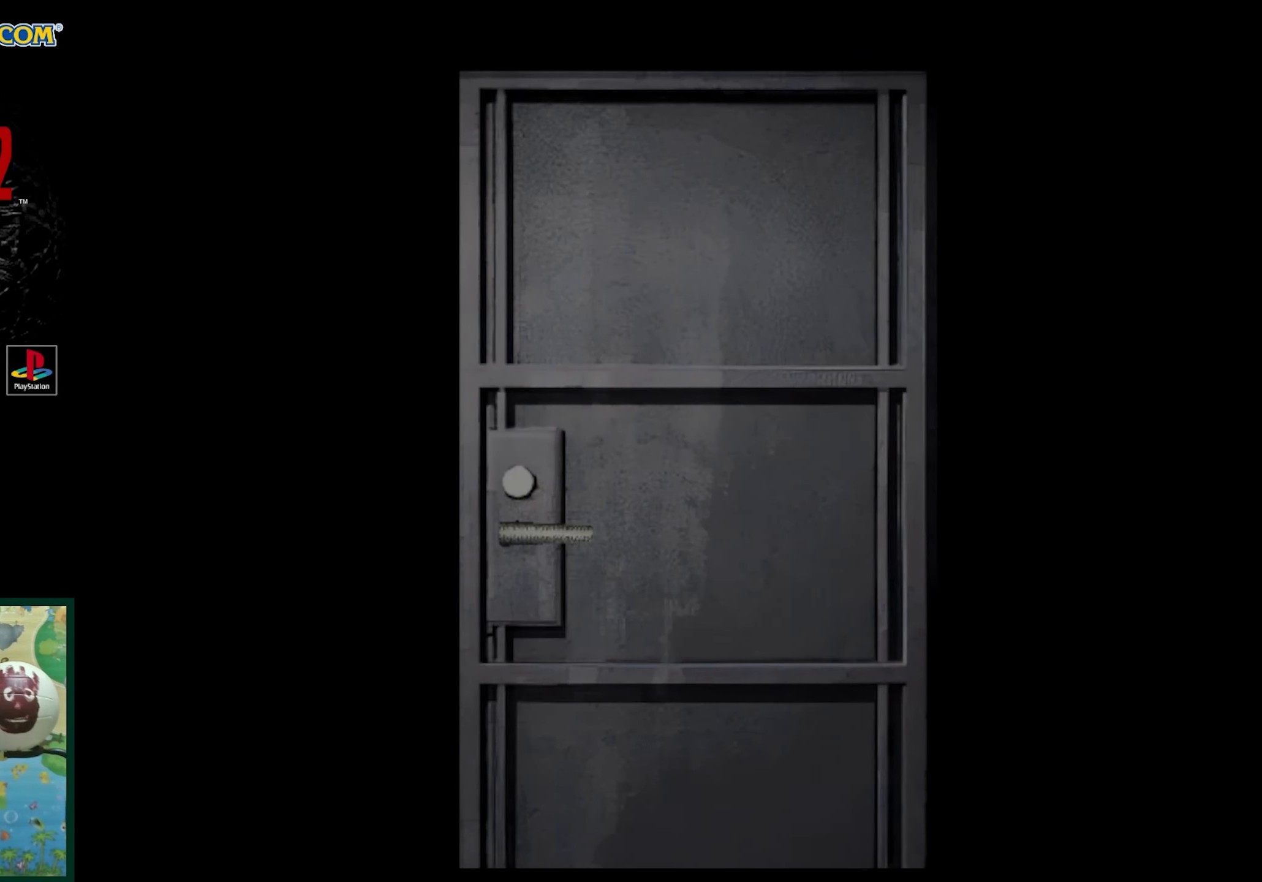
{"buttons": [], "events": []}
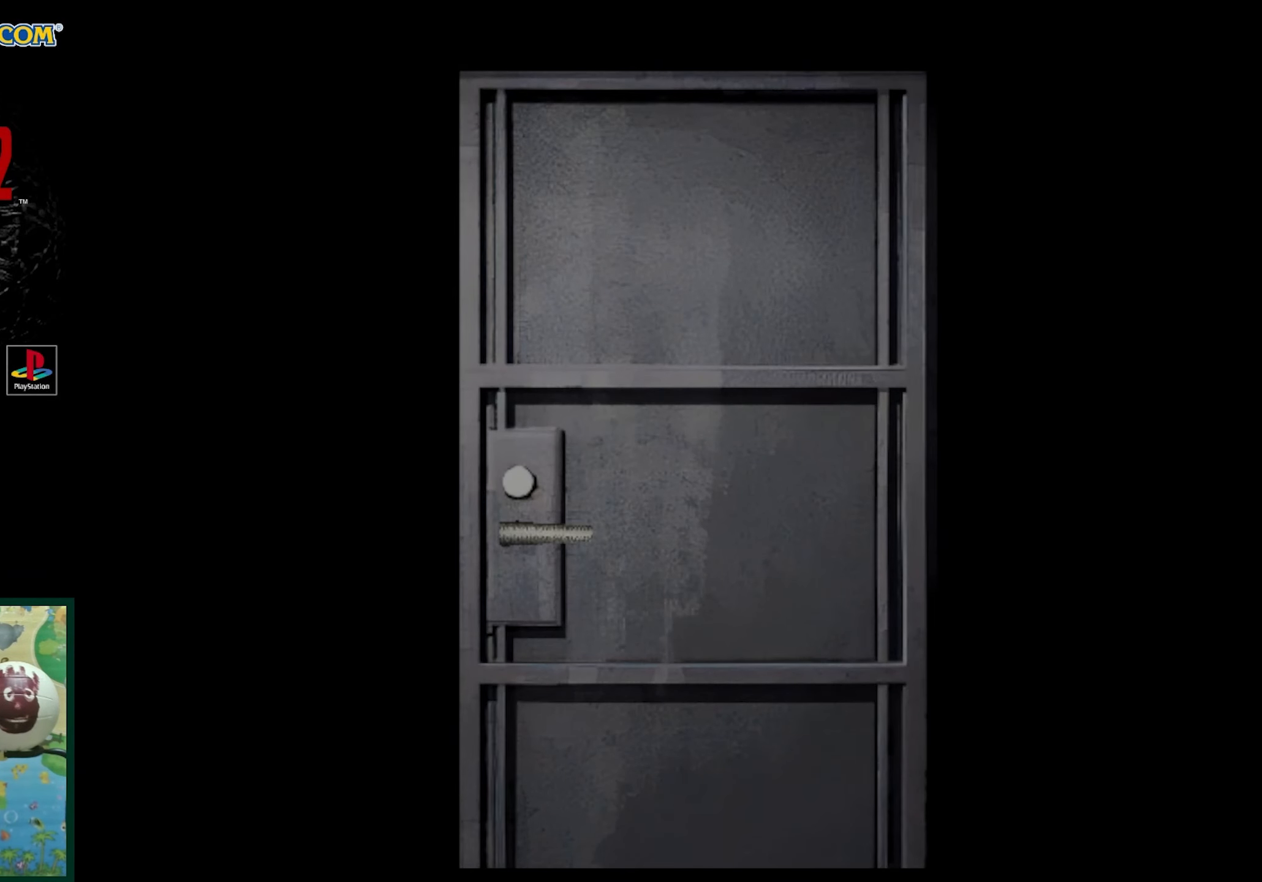
{"buttons": [], "events": []}
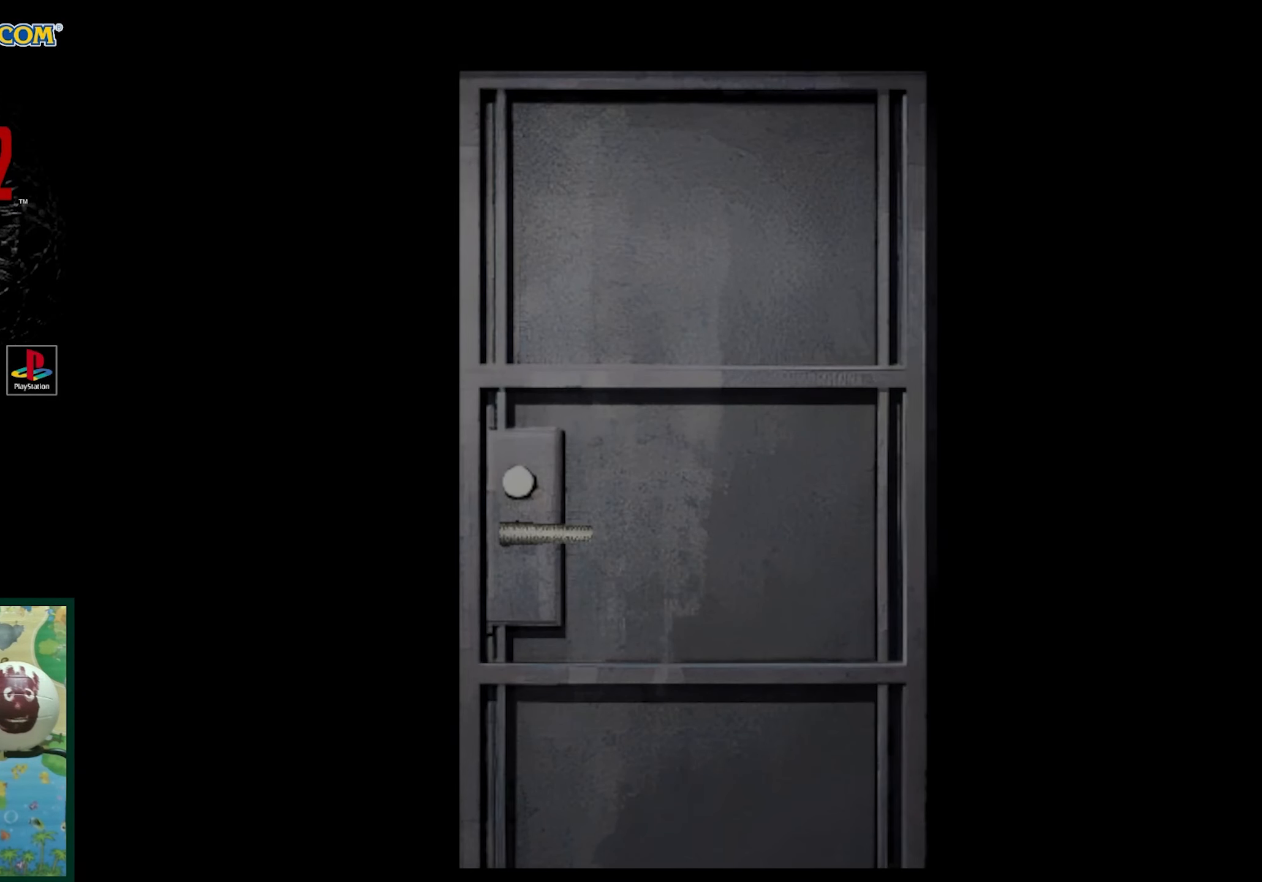
{"buttons": [], "events": []}
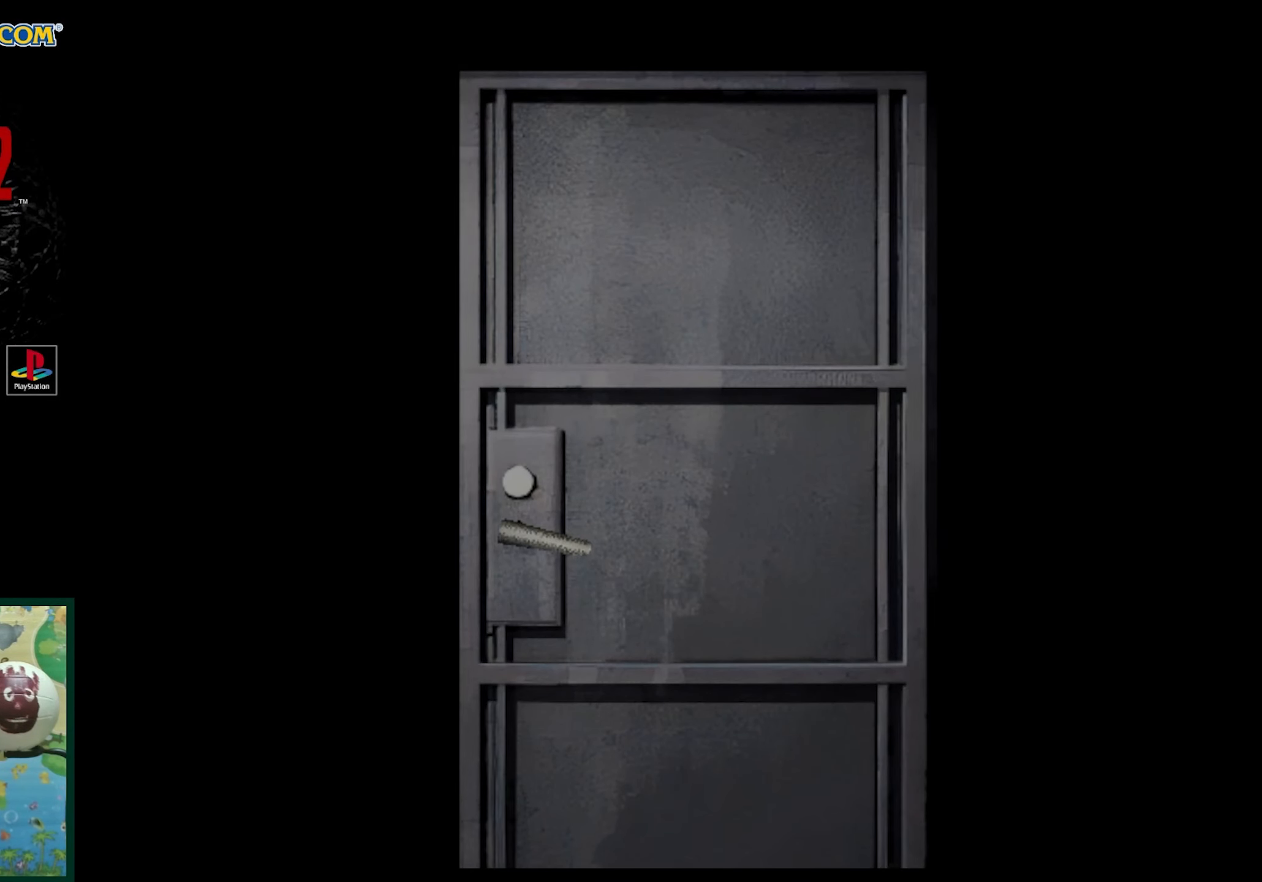
{"buttons": [], "events": []}
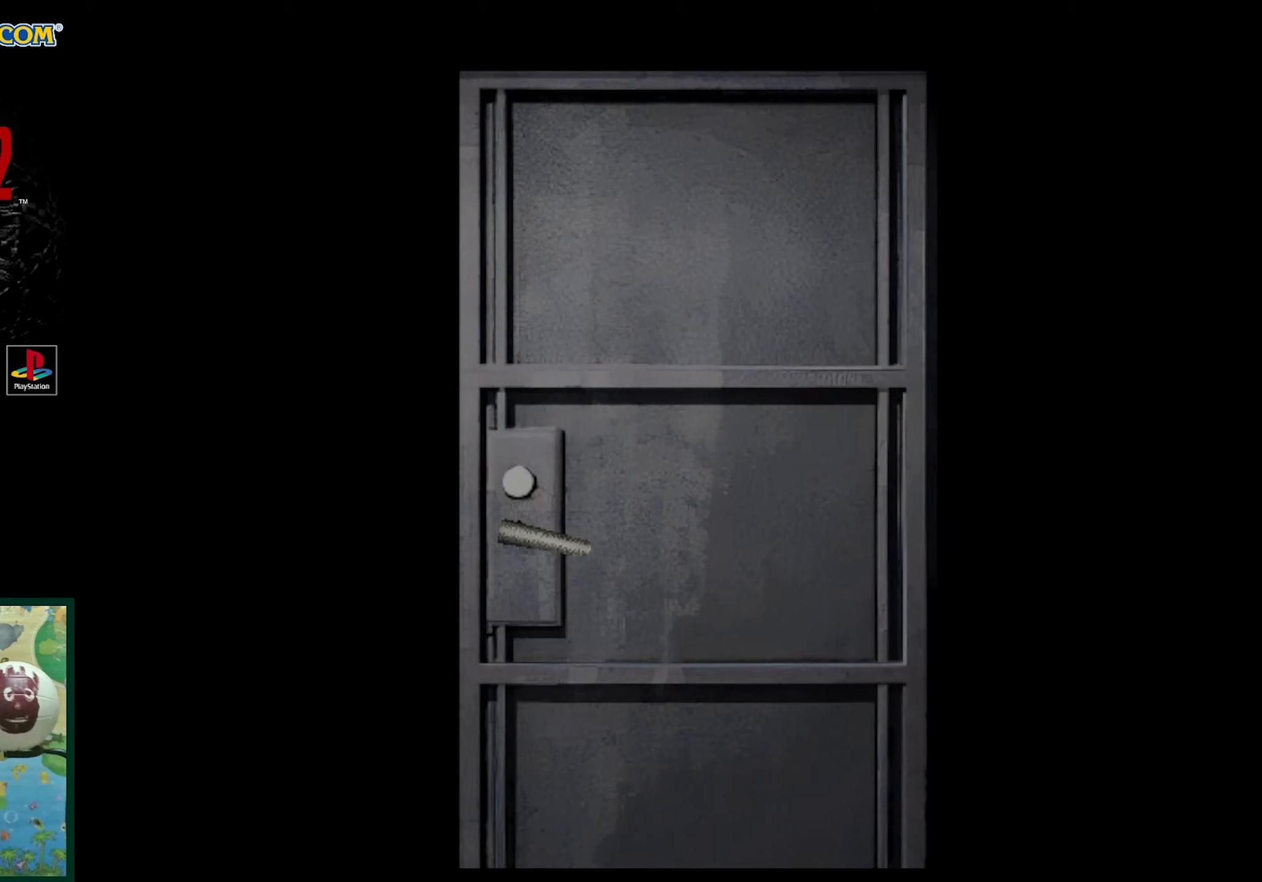
{"buttons": [], "events": []}
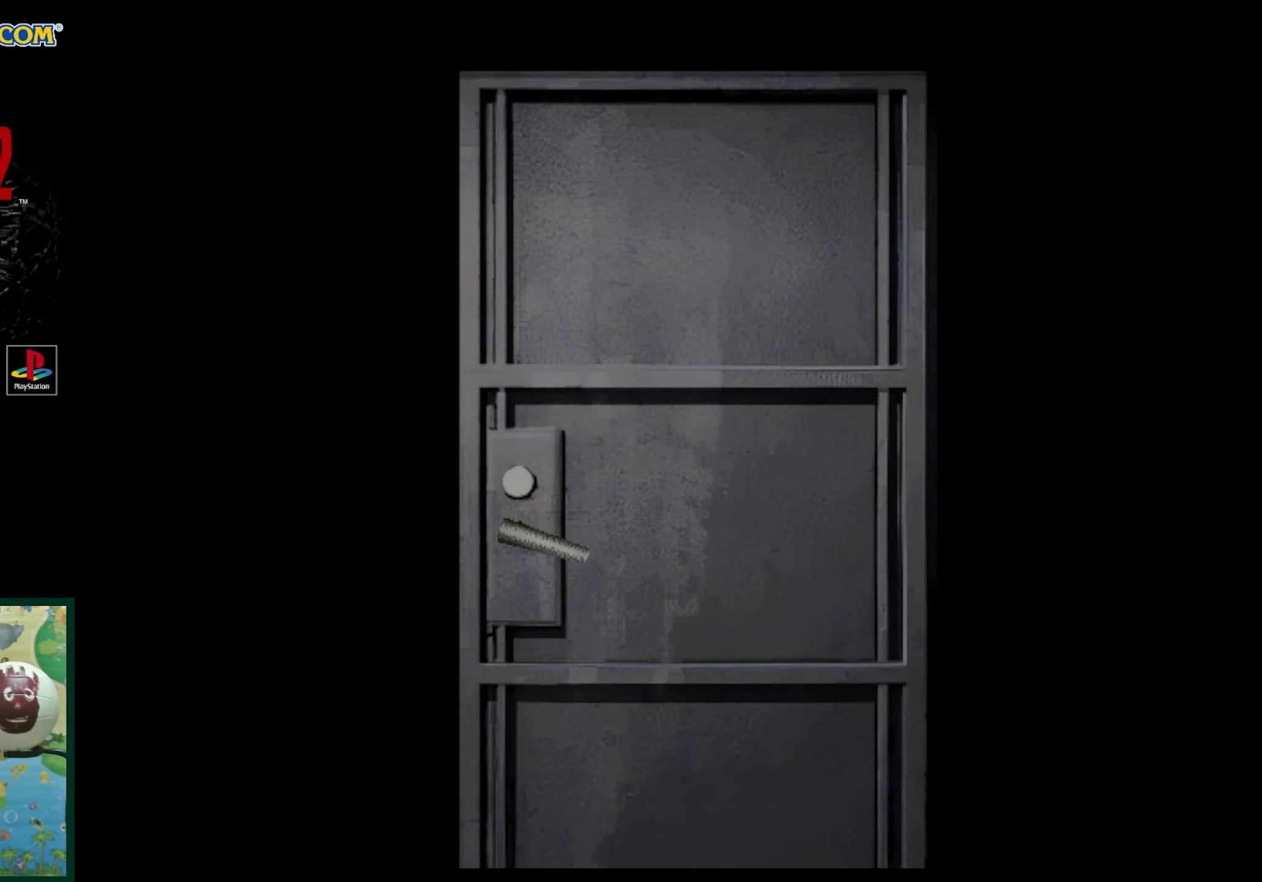
{"buttons": [], "events": []}
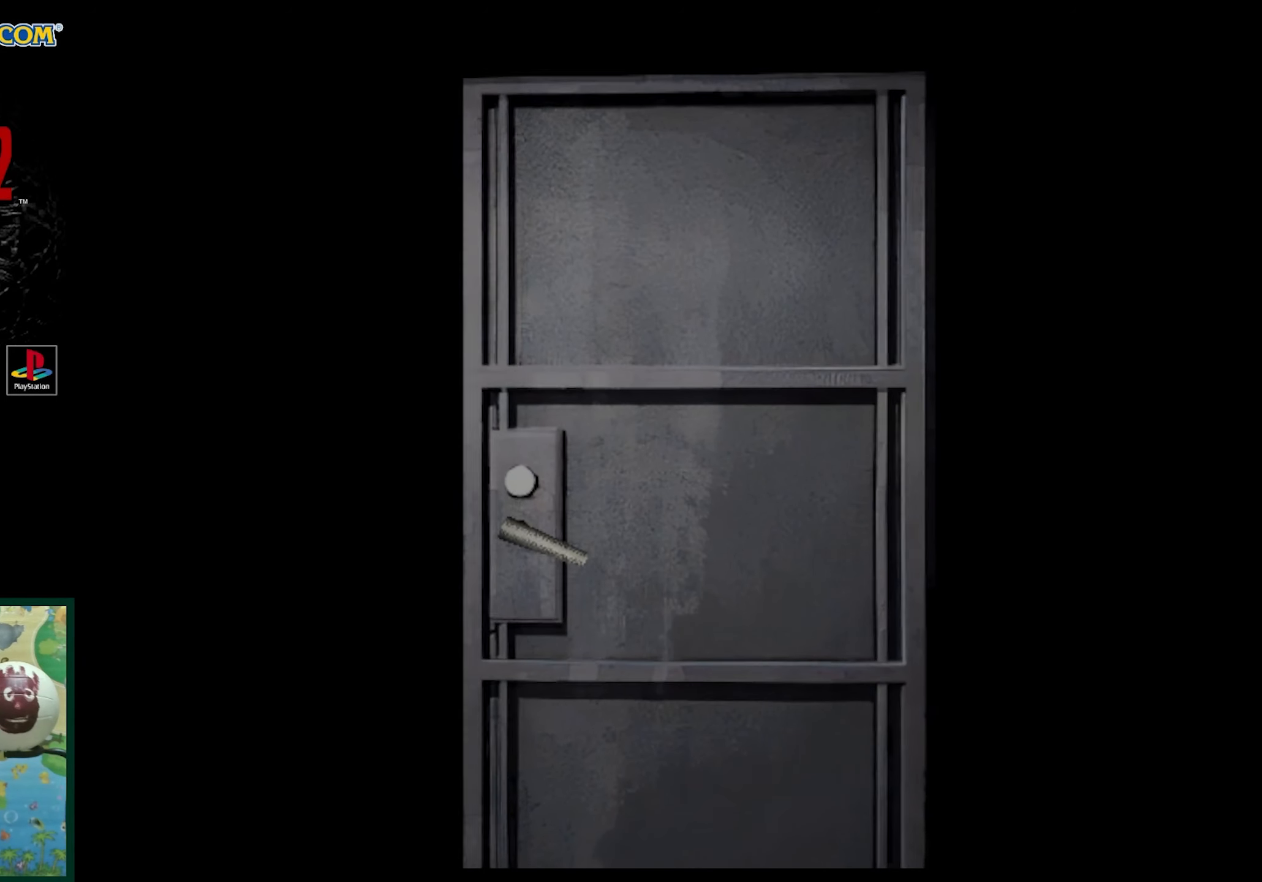
{"buttons": [], "events": []}
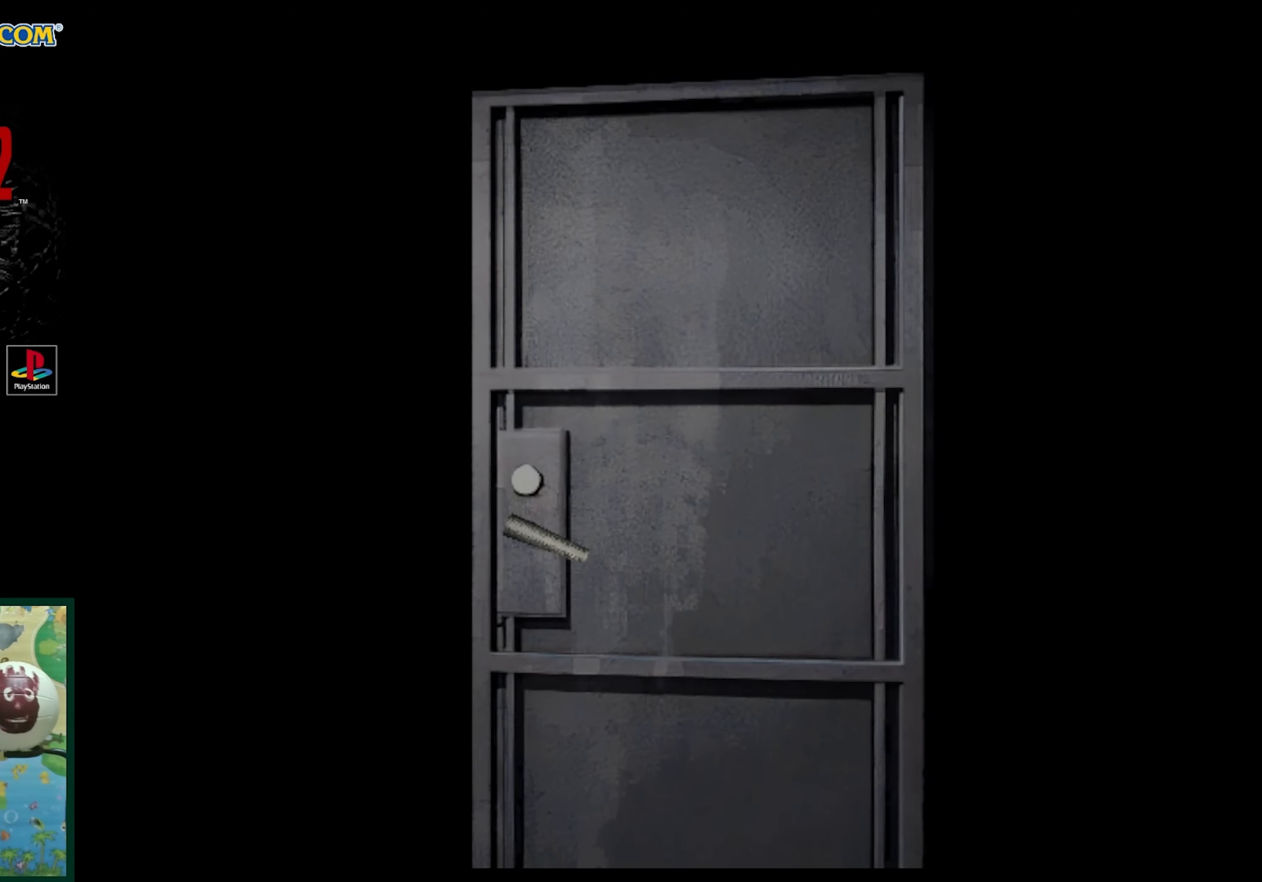
{"buttons": [], "events": []}
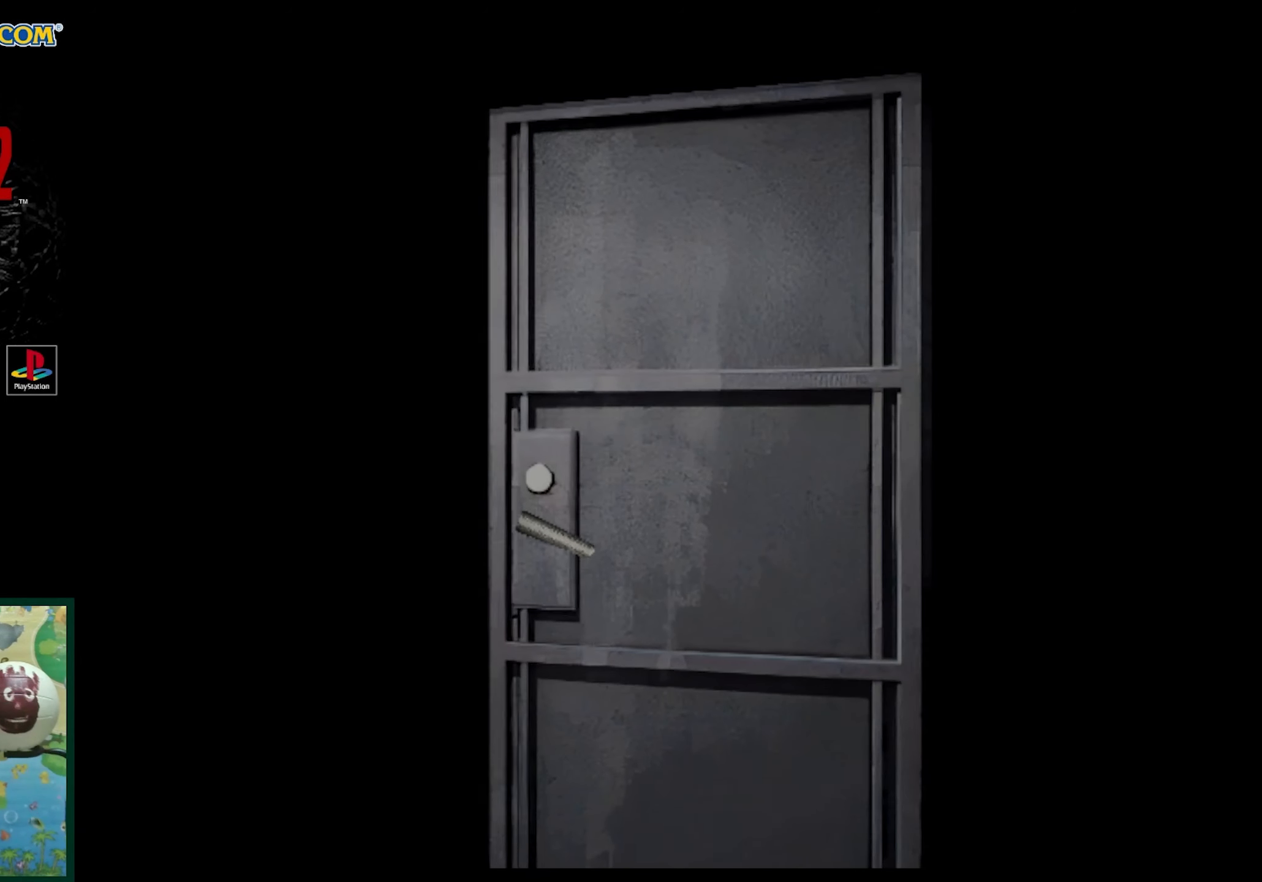
{"buttons": [], "events": [[83, "CROSS", "down"], [217, "CROSS", "up"]]}